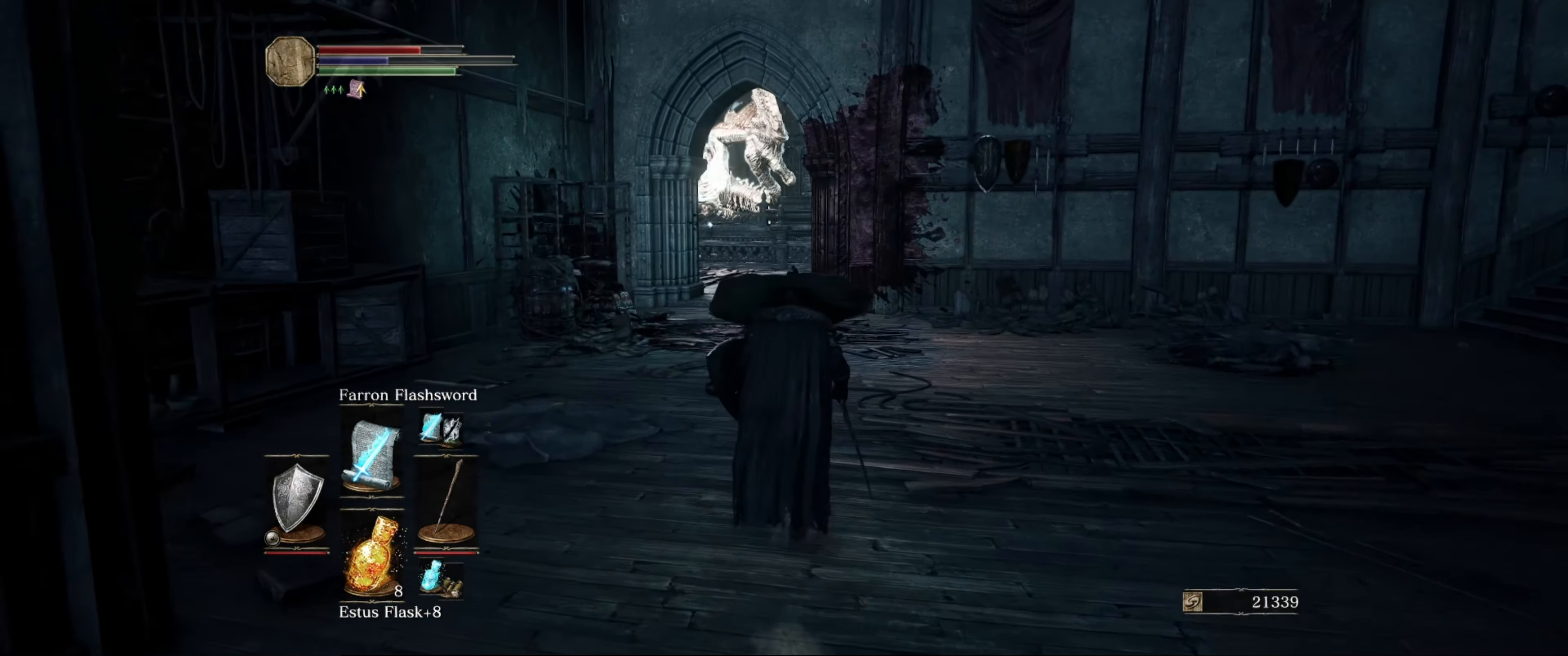
Gameplay with a controller (Xbox layout); each line is a JSON object with the inputs held at the frame after it. "events" lists button and stick changes between this image and that frame as [ms after this image, input, new state], when the widget could be followed in between. Not read: L3 R3.
{"buttons": [], "left_stick": "up", "right_stick": "center", "events": [[267, "DPAD_LEFT", "down"], [450, "DPAD_LEFT", "up"]]}
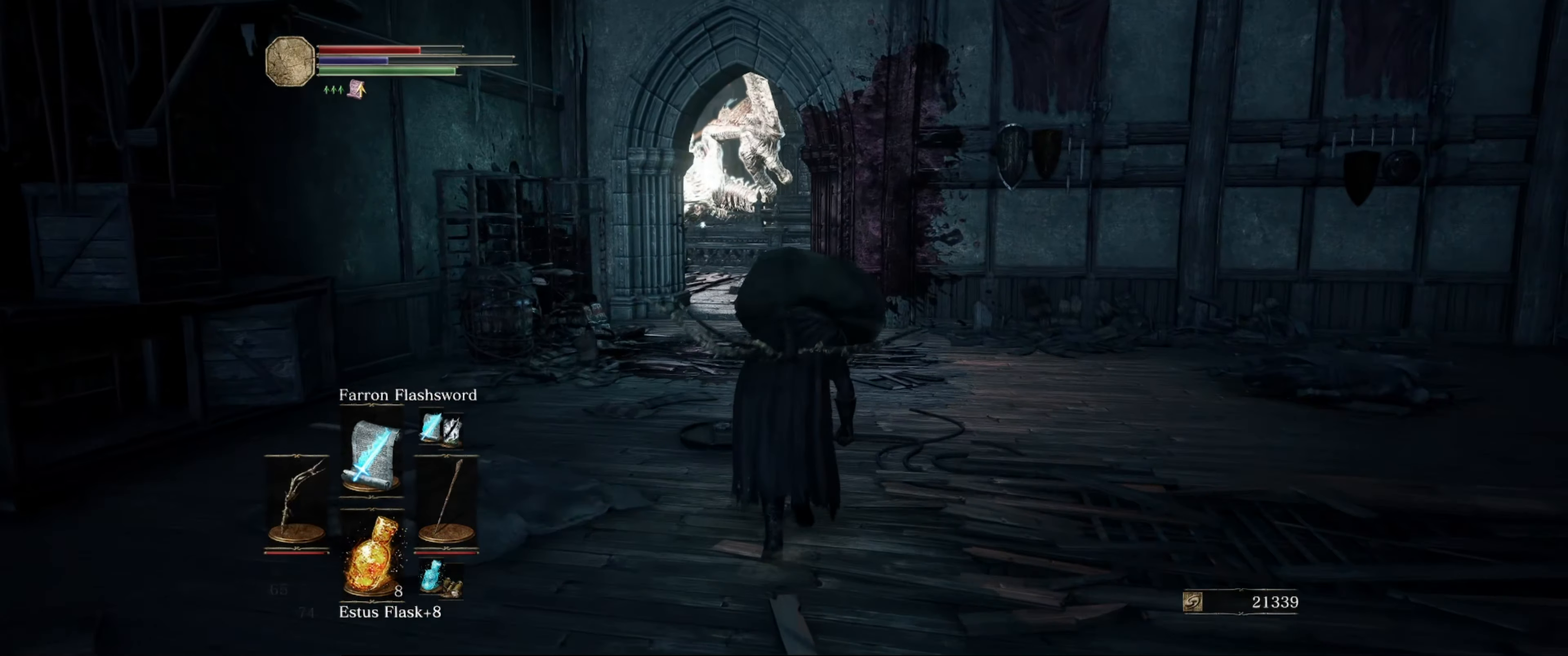
{"buttons": [], "left_stick": "up", "right_stick": "center", "events": []}
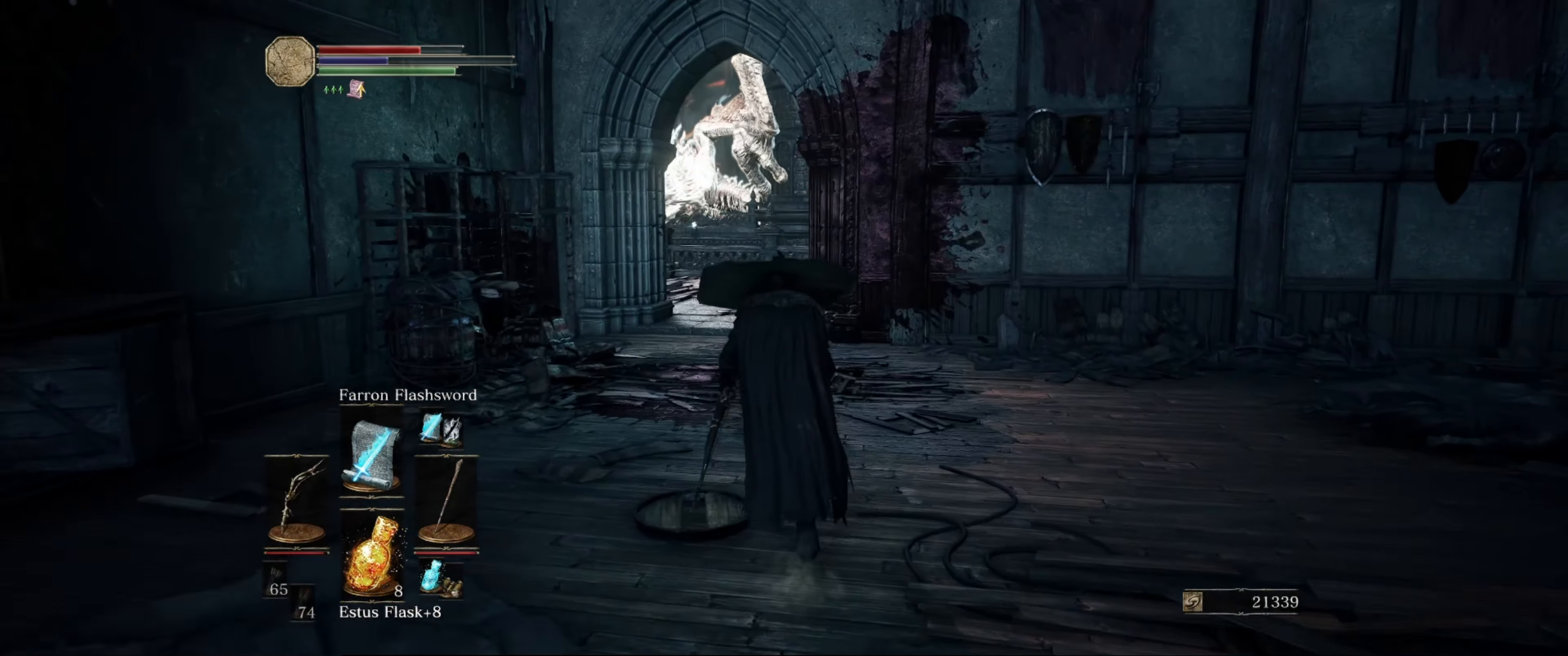
{"buttons": ["DPAD_LEFT"], "left_stick": "up", "right_stick": "center", "events": [[450, "DPAD_LEFT", "down"]]}
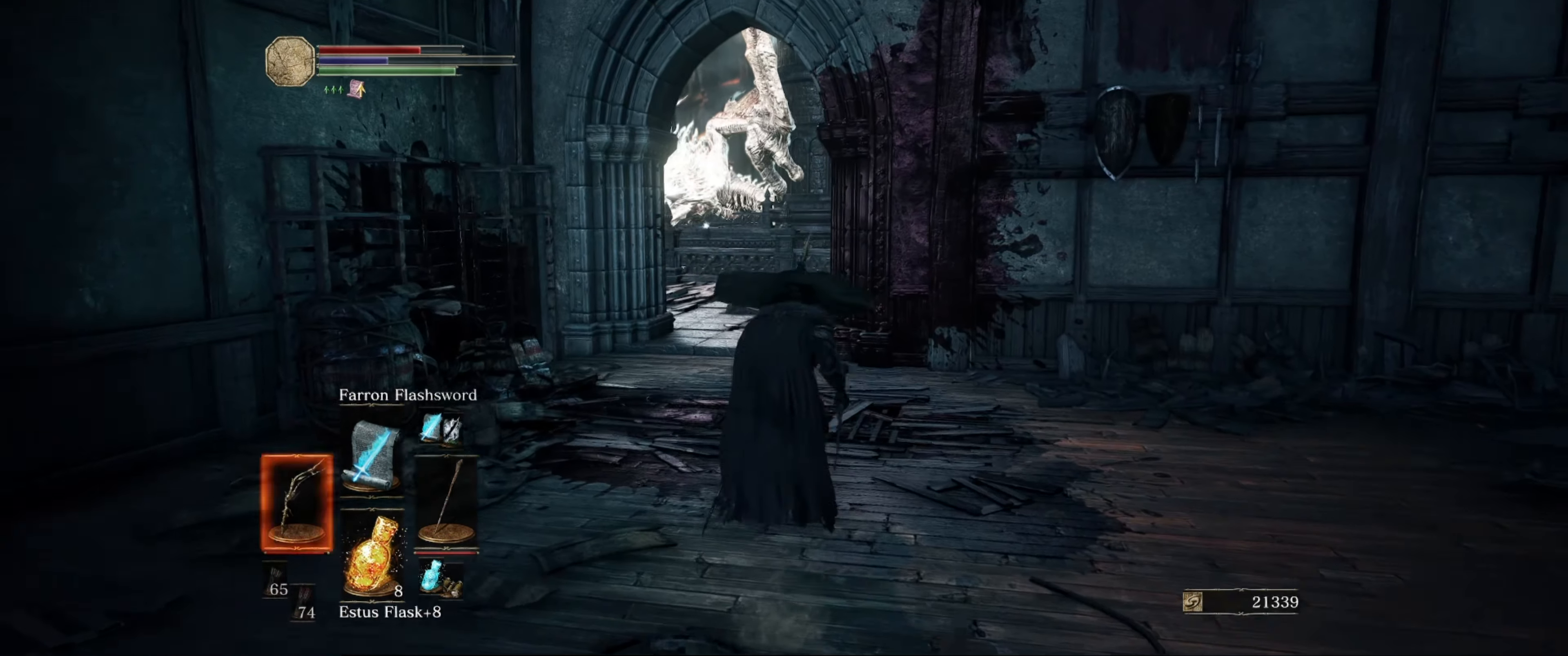
{"buttons": [], "left_stick": "center", "right_stick": "center", "events": [[50, "DPAD_LEFT", "up"], [333, "left_stick", "center"]]}
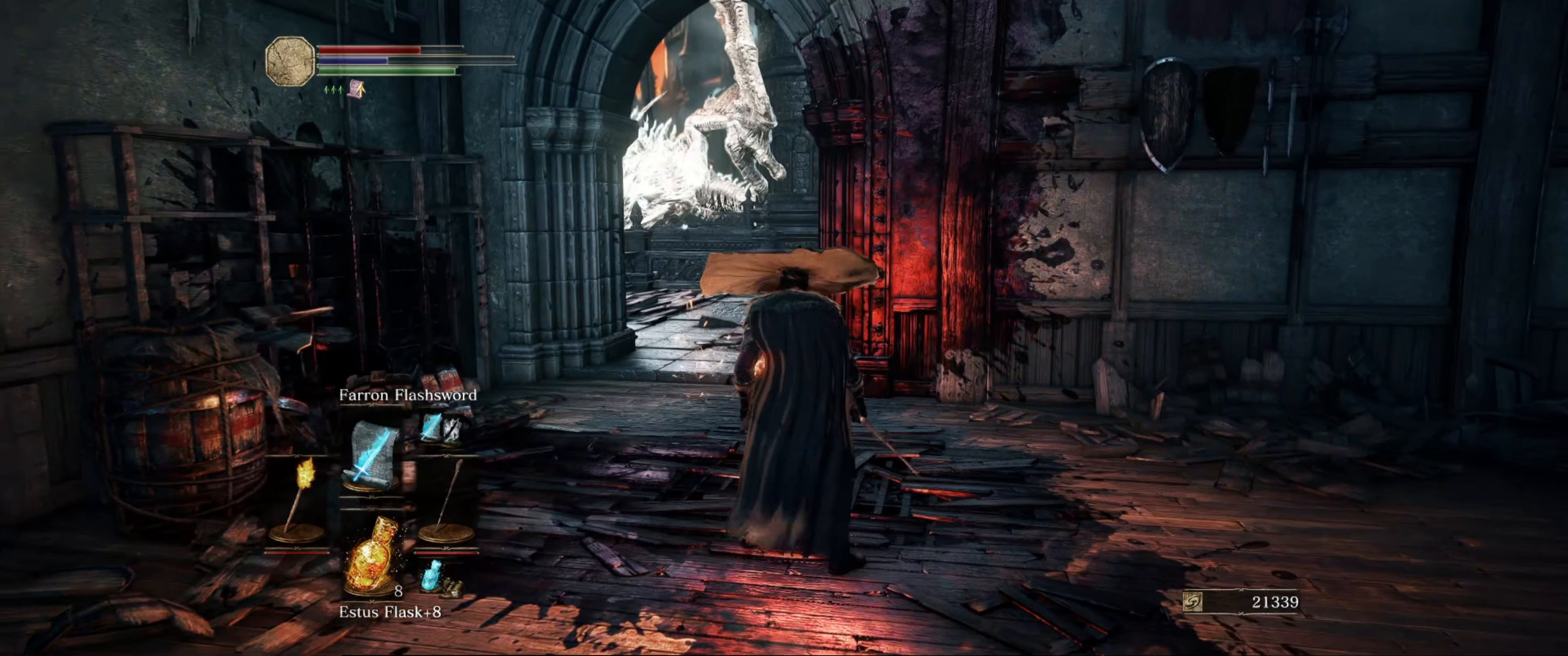
{"buttons": ["L1"], "left_stick": "center", "right_stick": "center", "events": [[33, "right_stick", "right"], [200, "L1", "down"], [233, "right_stick", "center"]]}
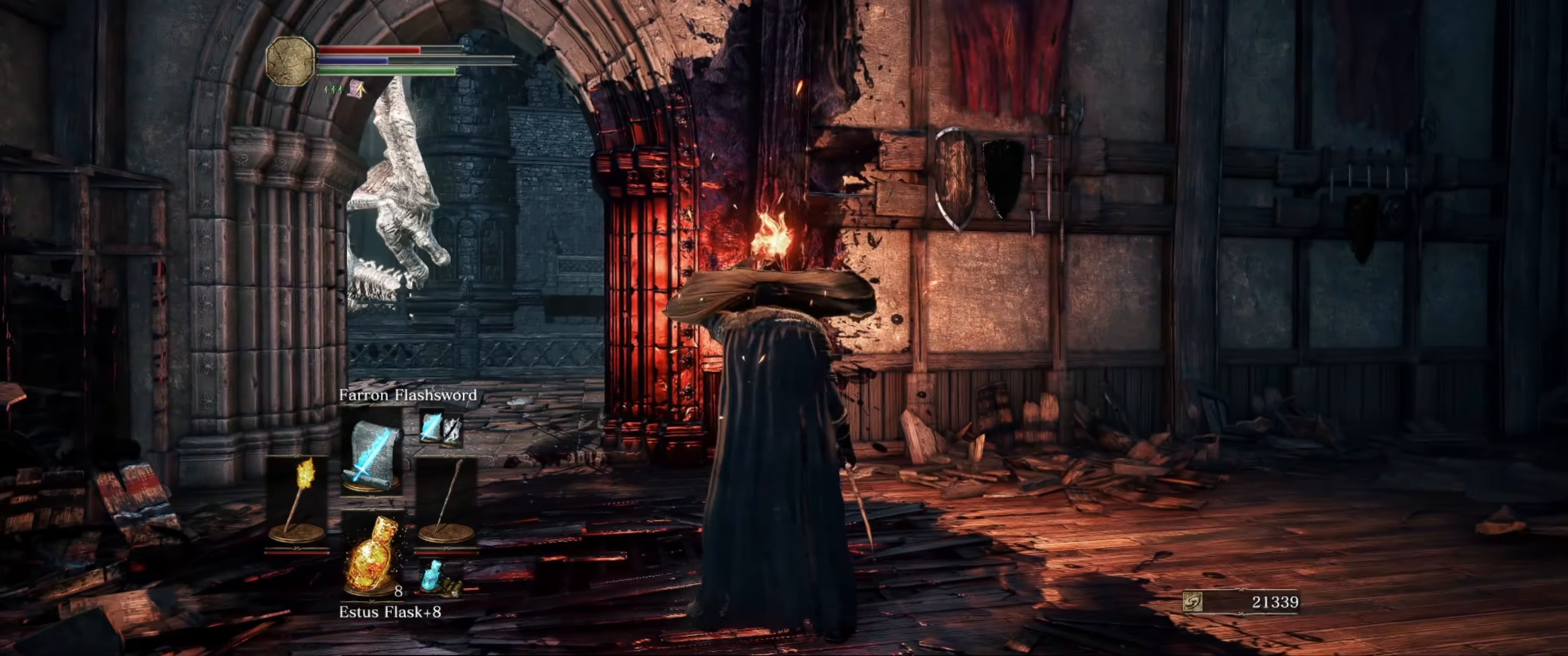
{"buttons": ["L1"], "left_stick": "center", "right_stick": "center", "events": [[117, "right_stick", "up"], [300, "right_stick", "center"]]}
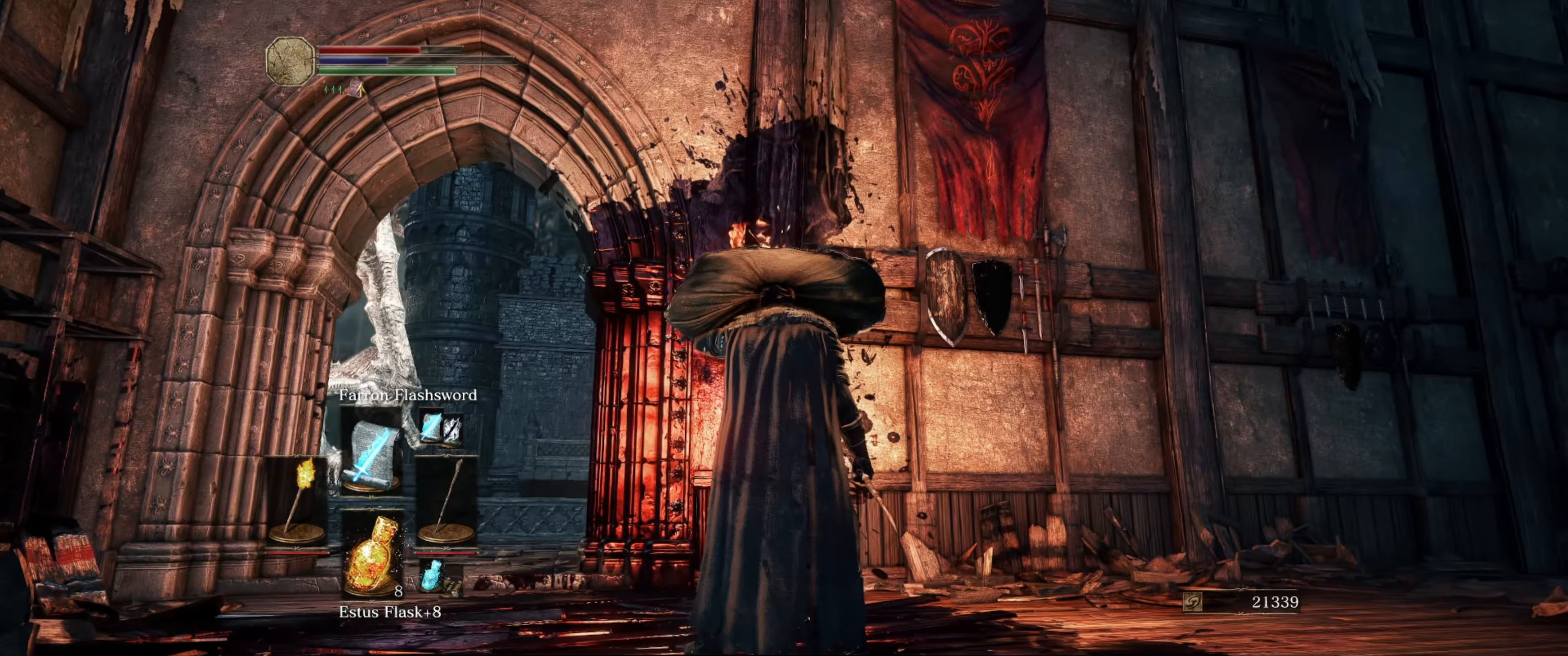
{"buttons": ["L1"], "left_stick": "center", "right_stick": "down-right", "events": [[350, "right_stick", "down-right"]]}
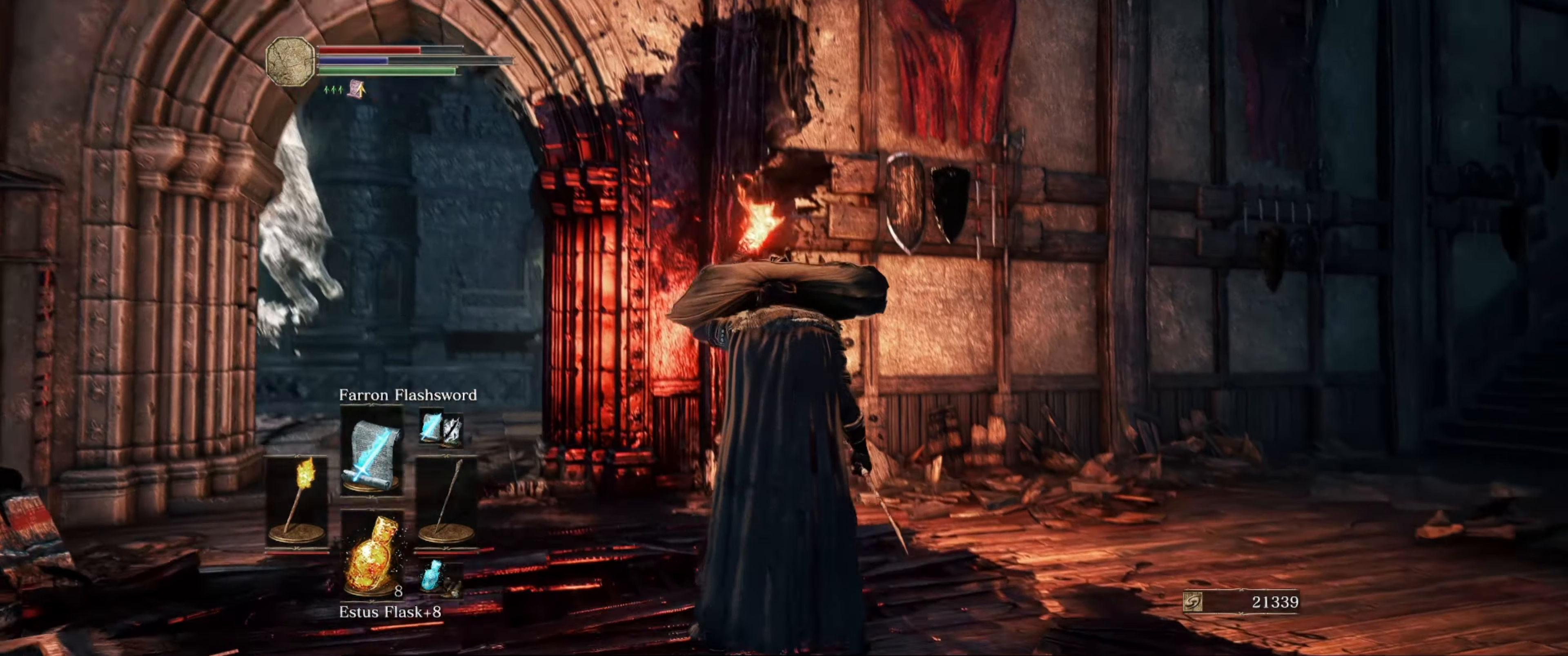
{"buttons": ["L1"], "left_stick": "center", "right_stick": "center", "events": [[184, "right_stick", "center"]]}
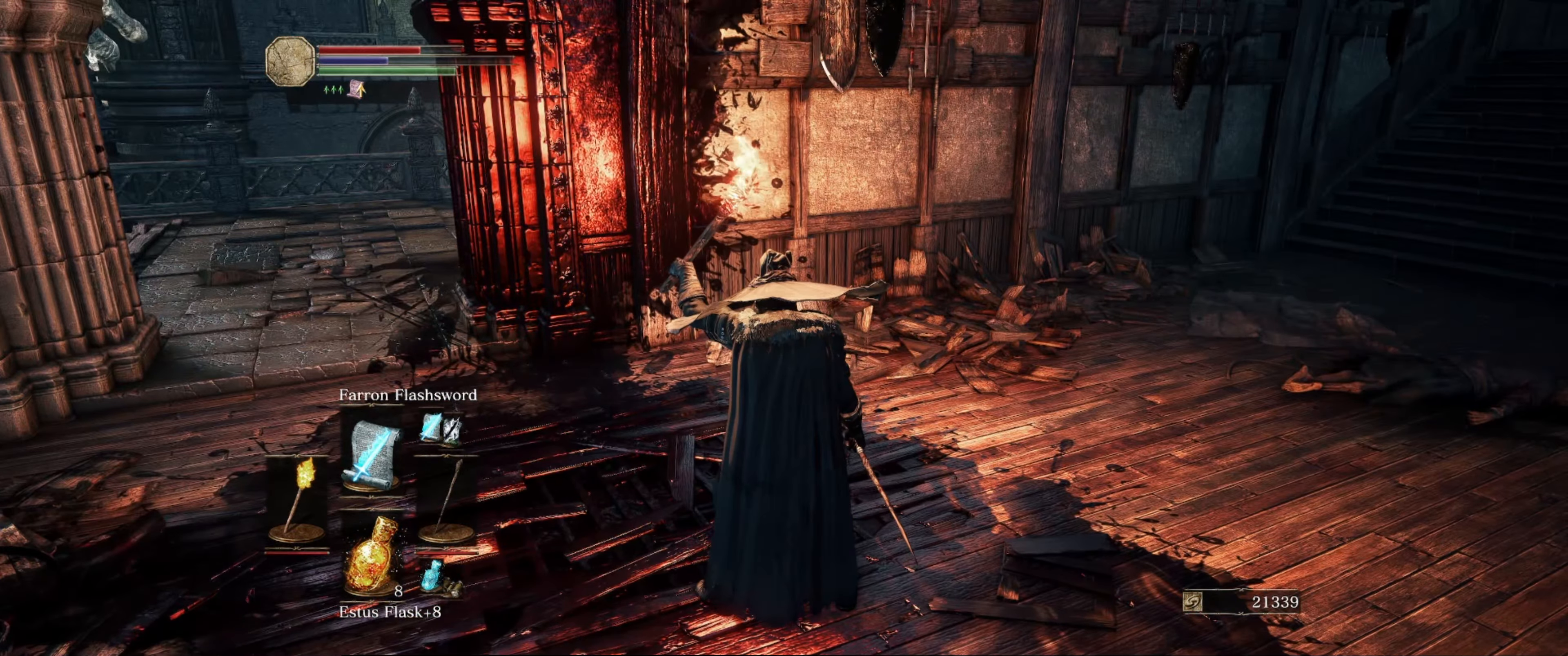
{"buttons": ["L1"], "left_stick": "center", "right_stick": "center", "events": []}
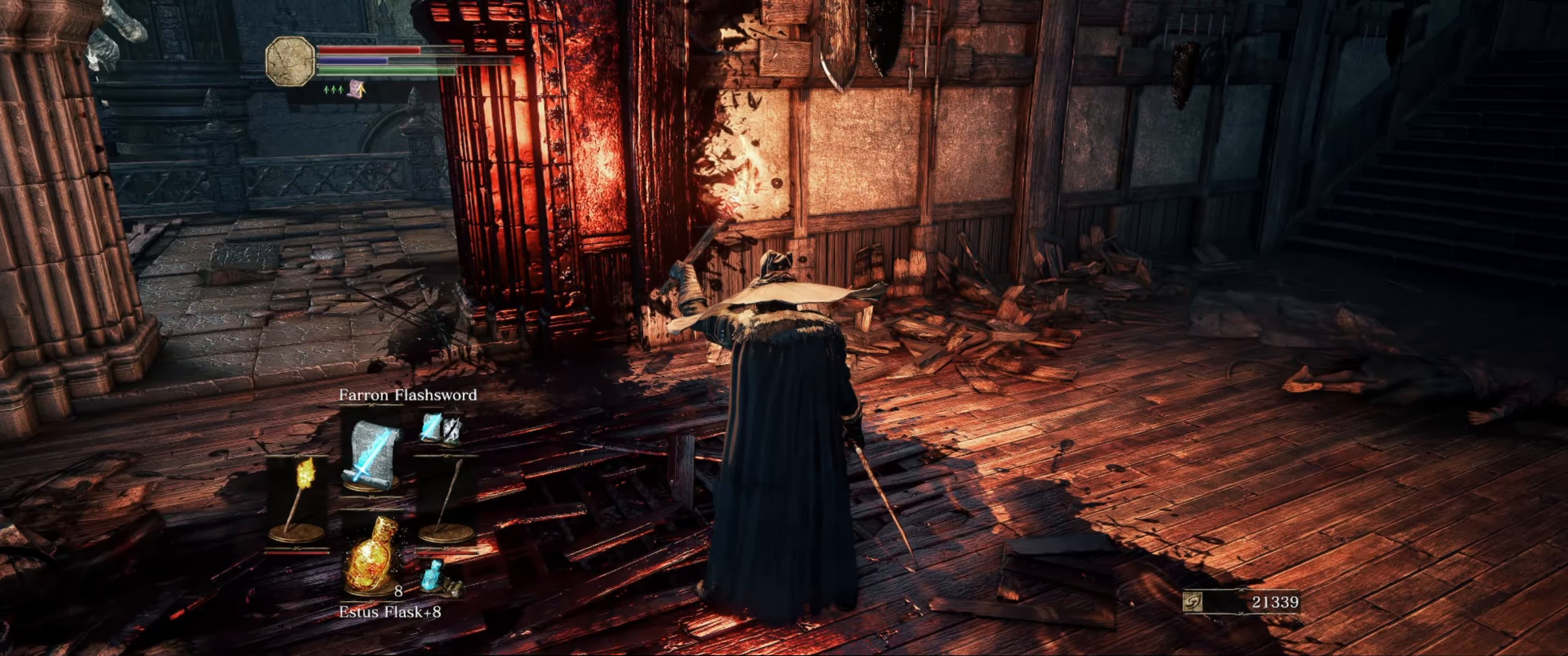
{"buttons": [], "left_stick": "up", "right_stick": "center", "events": [[34, "right_stick", "left"], [67, "left_stick", "up"], [200, "L1", "up"], [434, "right_stick", "center"]]}
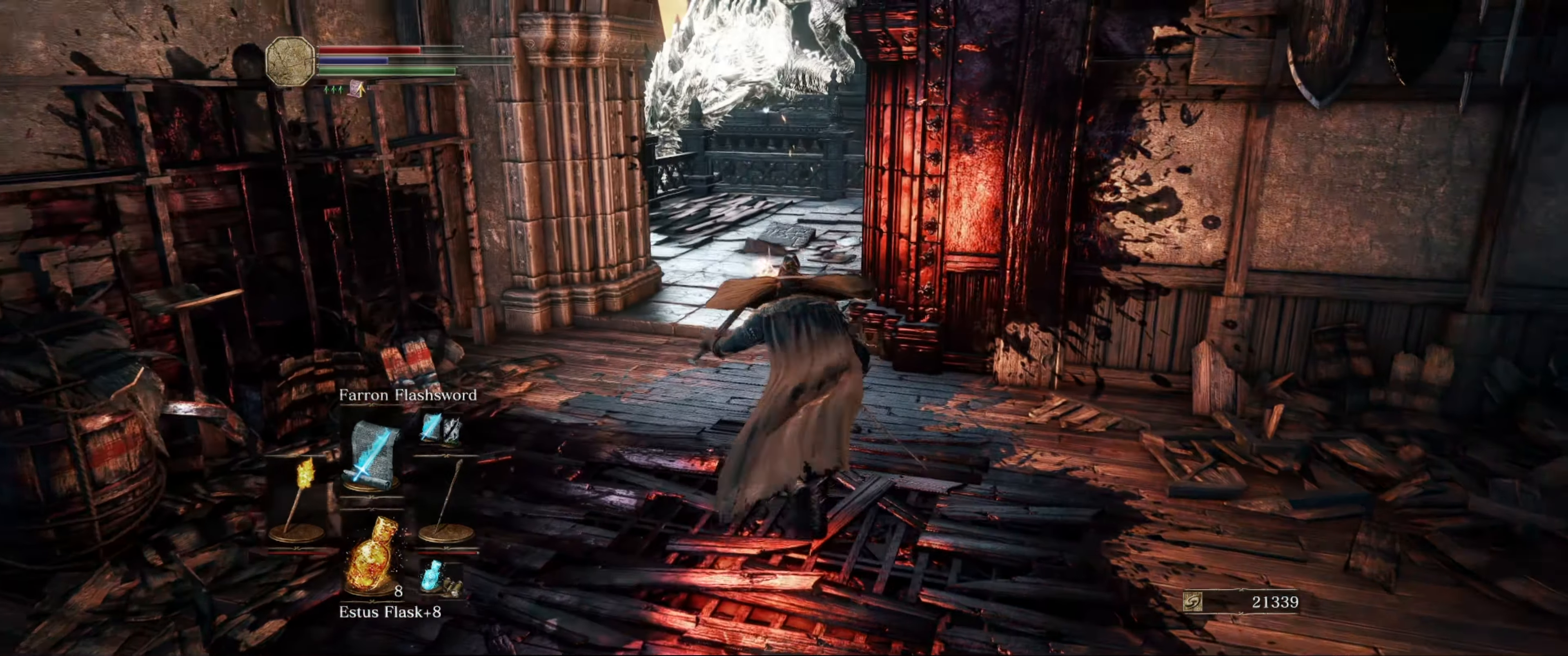
{"buttons": [], "left_stick": "up", "right_stick": "center", "events": []}
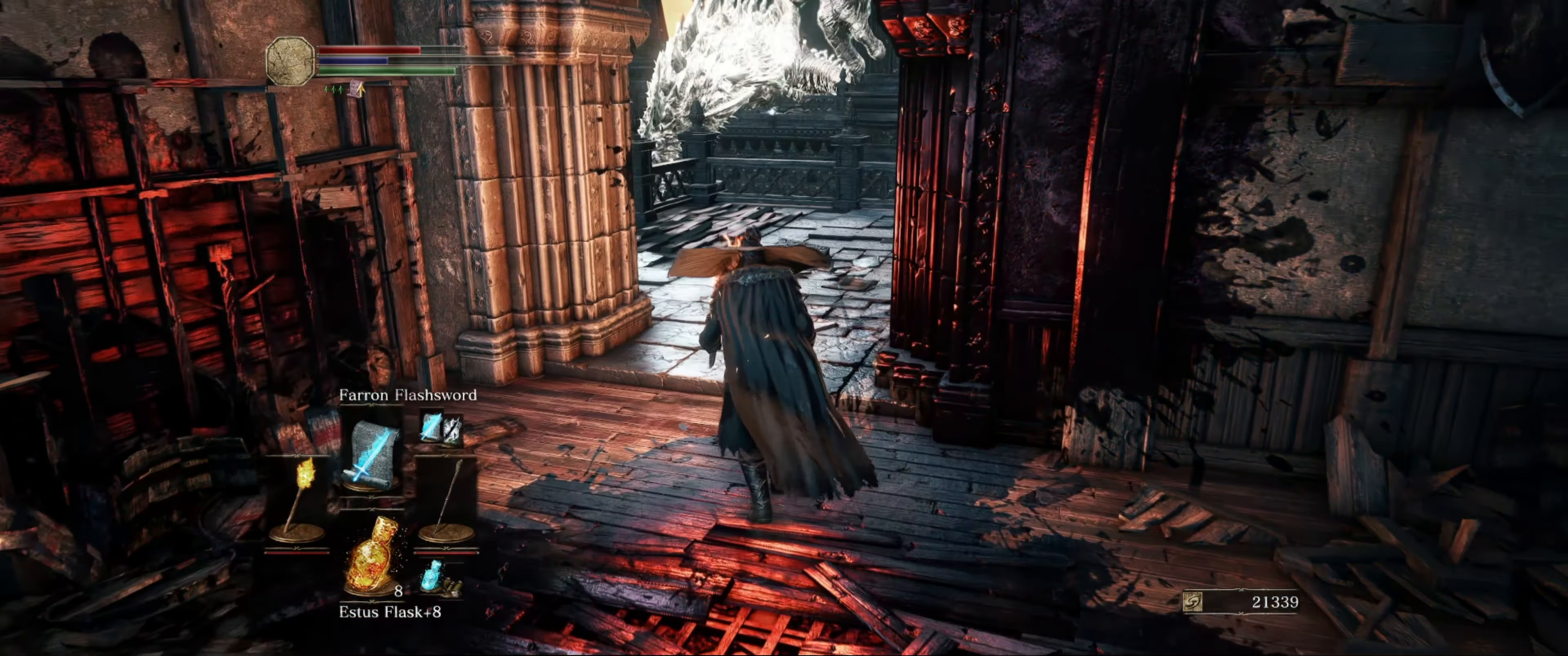
{"buttons": [], "left_stick": "up", "right_stick": "center", "events": [[150, "right_stick", "right"], [384, "right_stick", "center"]]}
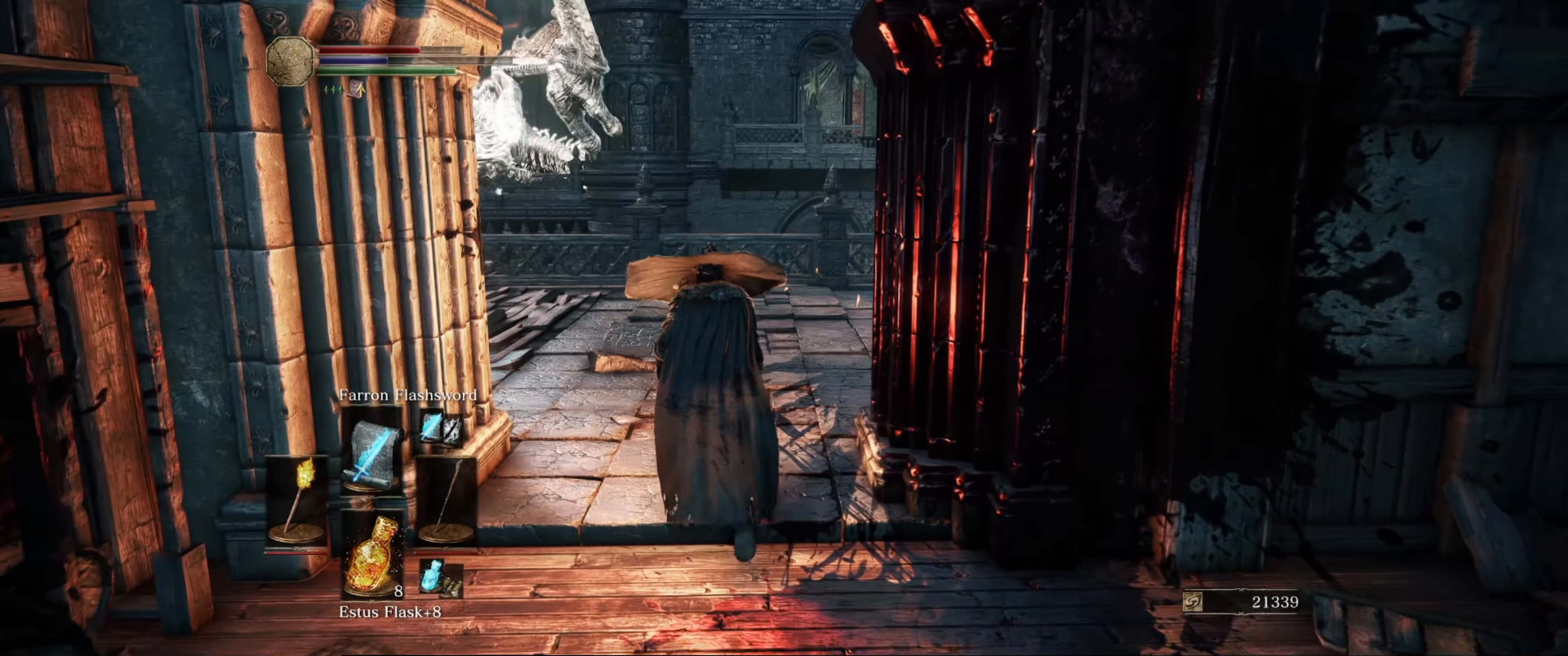
{"buttons": [], "left_stick": "up", "right_stick": "center", "events": []}
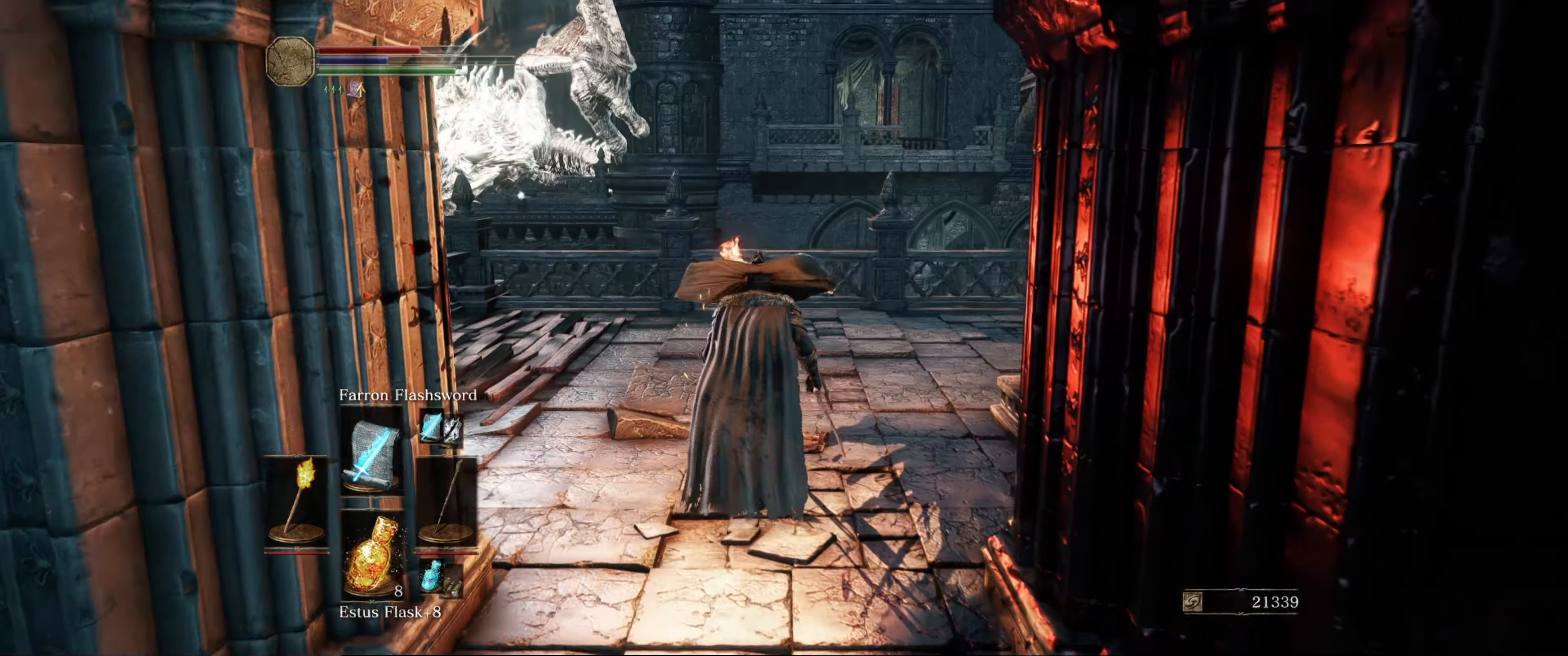
{"buttons": [], "left_stick": "up", "right_stick": "center", "events": []}
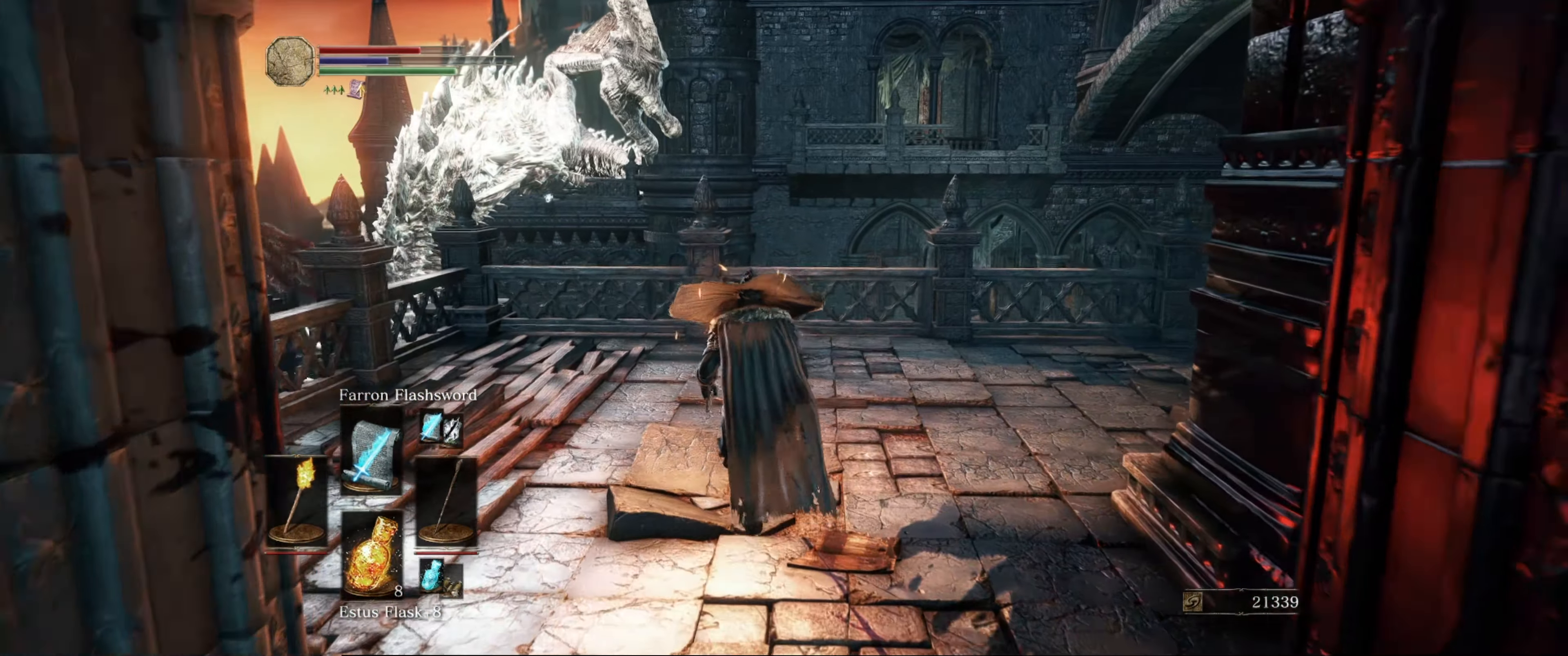
{"buttons": [], "left_stick": "up-right", "right_stick": "down-right", "events": [[450, "right_stick", "down-right"], [483, "left_stick", "up-right"]]}
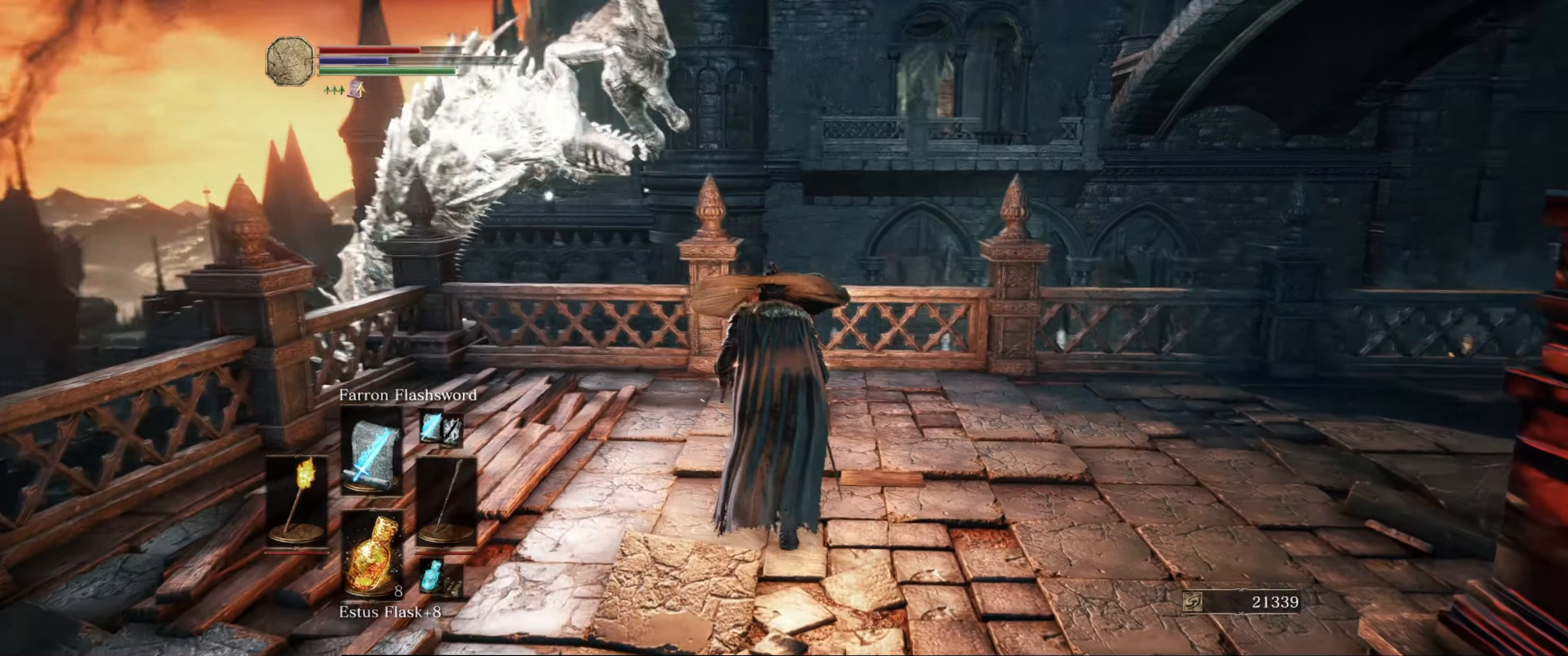
{"buttons": [], "left_stick": "center", "right_stick": "right", "events": [[150, "left_stick", "center"], [250, "right_stick", "right"]]}
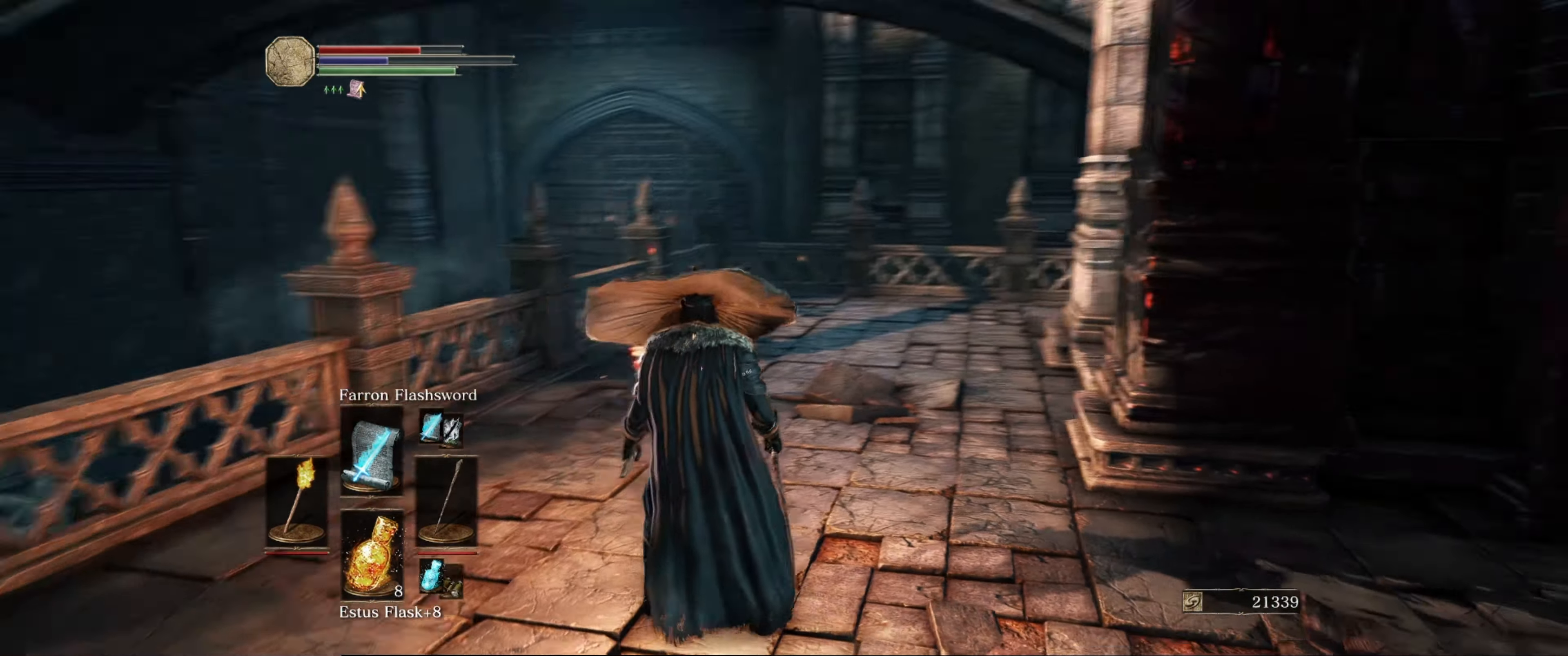
{"buttons": [], "left_stick": "center", "right_stick": "up", "events": [[33, "right_stick", "up"], [200, "right_stick", "center"], [466, "right_stick", "up"]]}
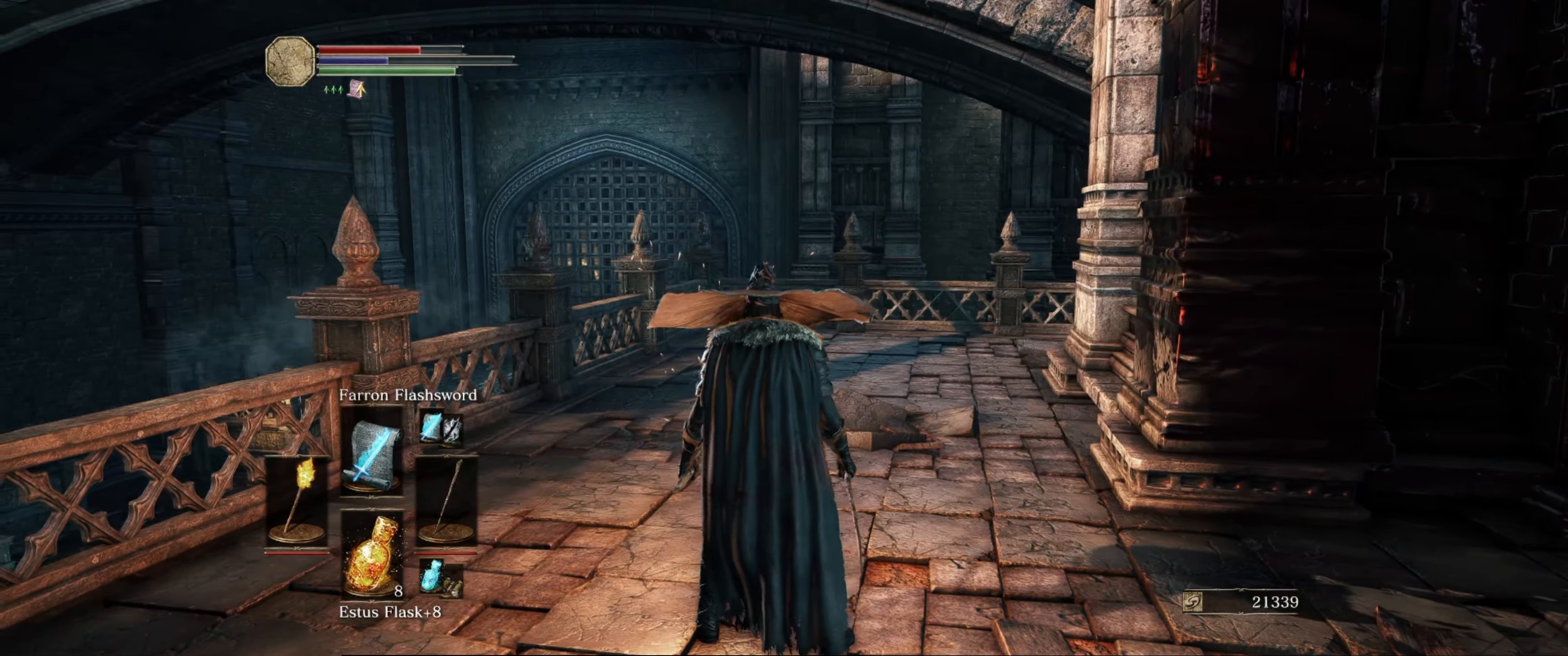
{"buttons": [], "left_stick": "center", "right_stick": "center", "events": [[16, "left_stick", "up"], [166, "left_stick", "center"], [433, "right_stick", "center"]]}
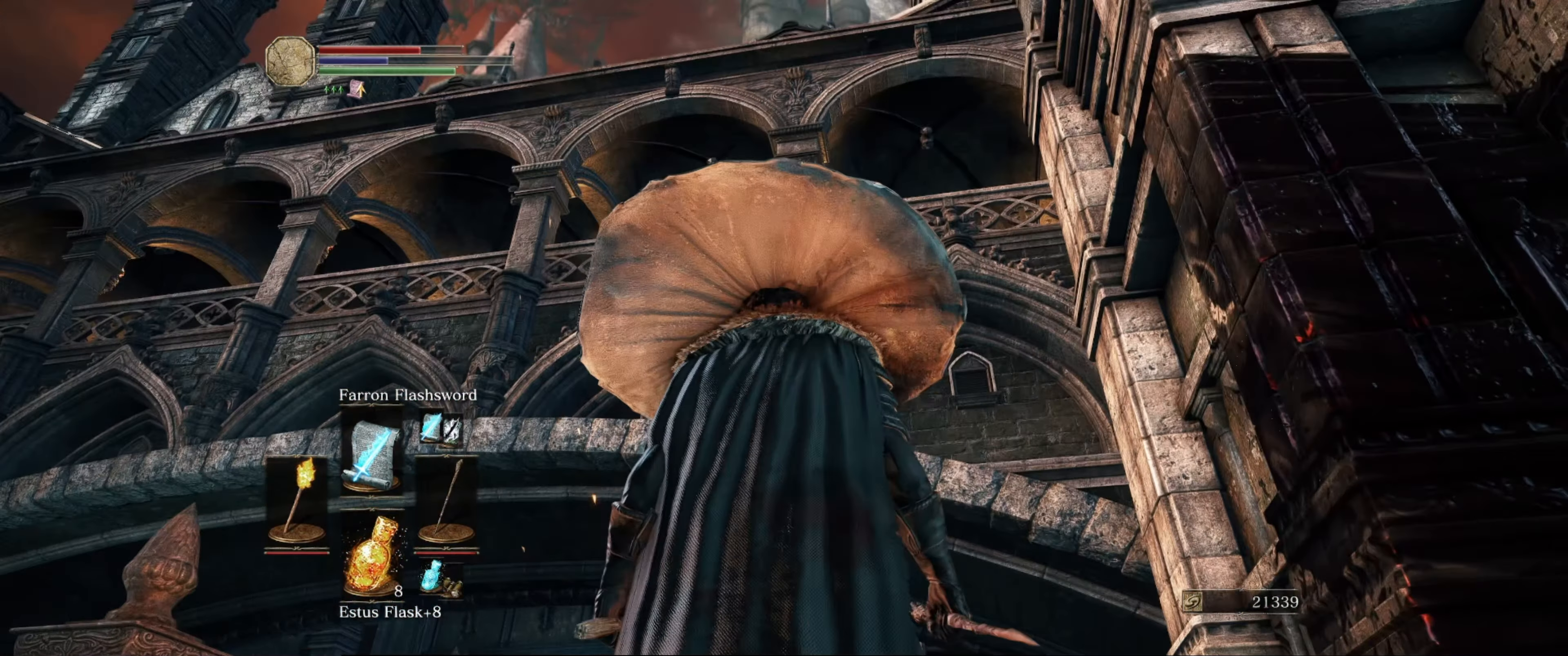
{"buttons": [], "left_stick": "center", "right_stick": "center", "events": []}
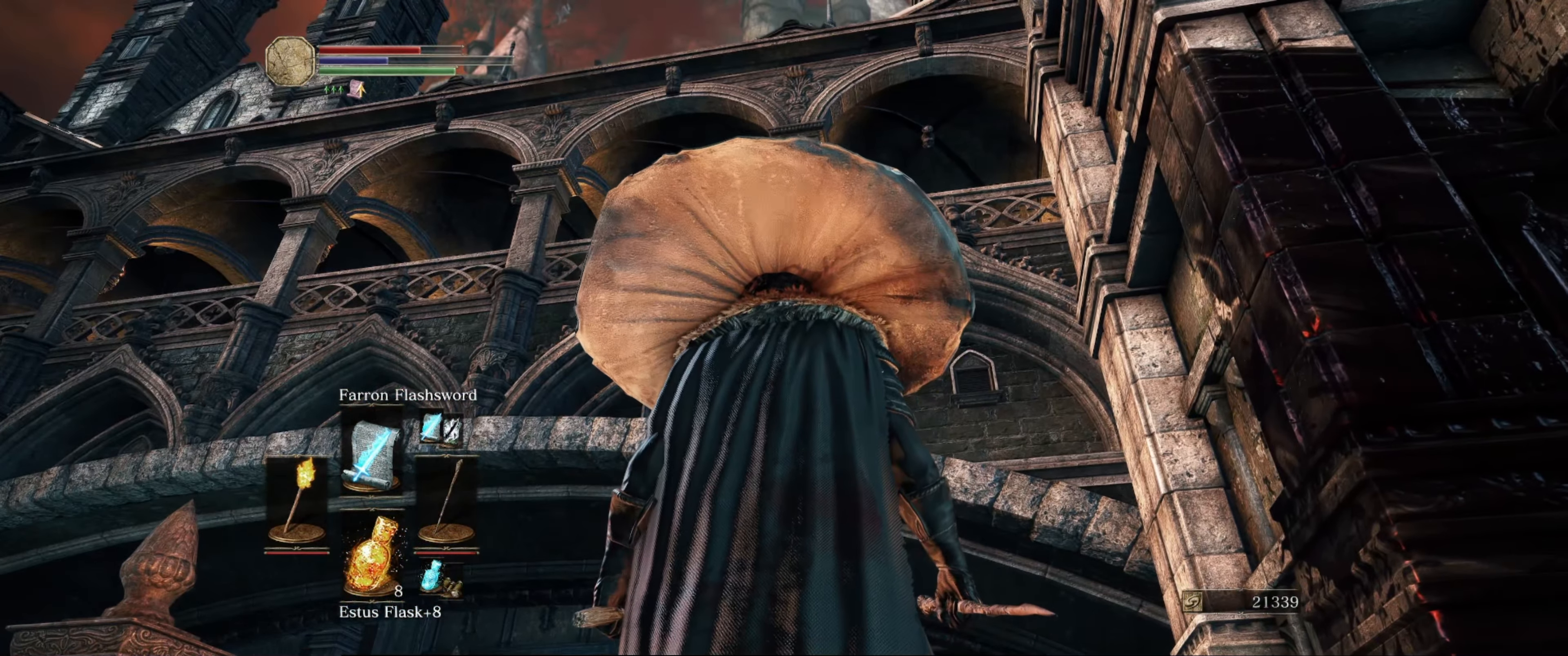
{"buttons": [], "left_stick": "center", "right_stick": "down-left", "events": [[50, "left_stick", "up-left"], [50, "right_stick", "left"], [100, "right_stick", "down-left"], [500, "left_stick", "center"]]}
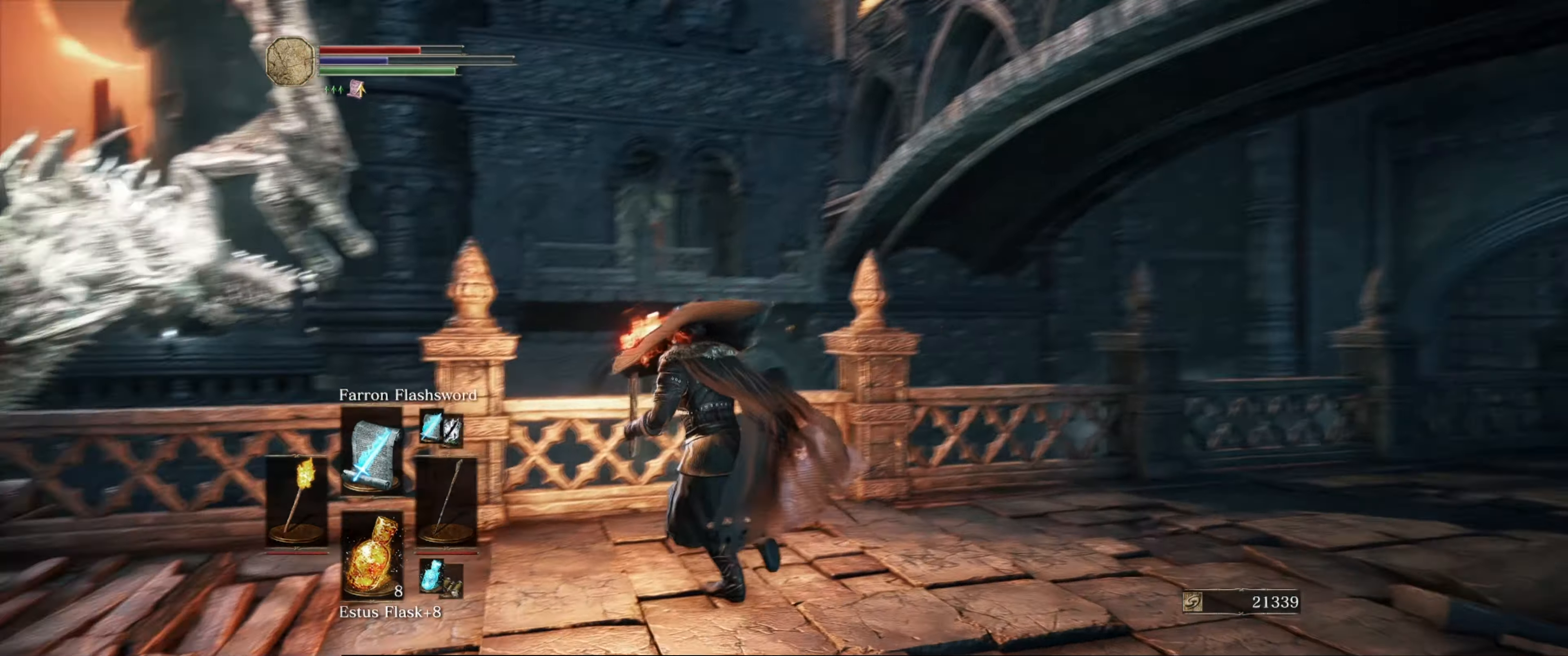
{"buttons": [], "left_stick": "center", "right_stick": "center", "events": [[200, "left_stick", "up-left"], [366, "left_stick", "center"], [450, "right_stick", "center"]]}
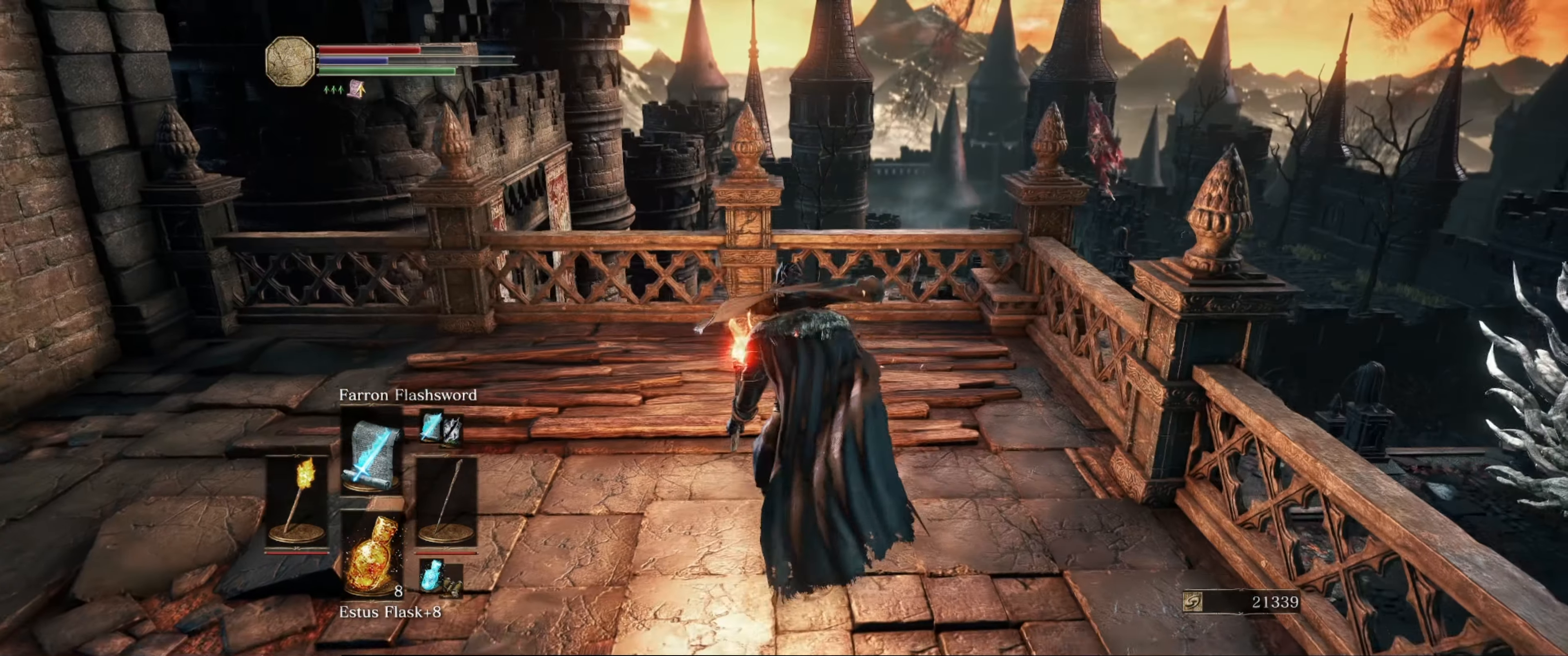
{"buttons": [], "left_stick": "center", "right_stick": "left", "events": [[233, "right_stick", "left"]]}
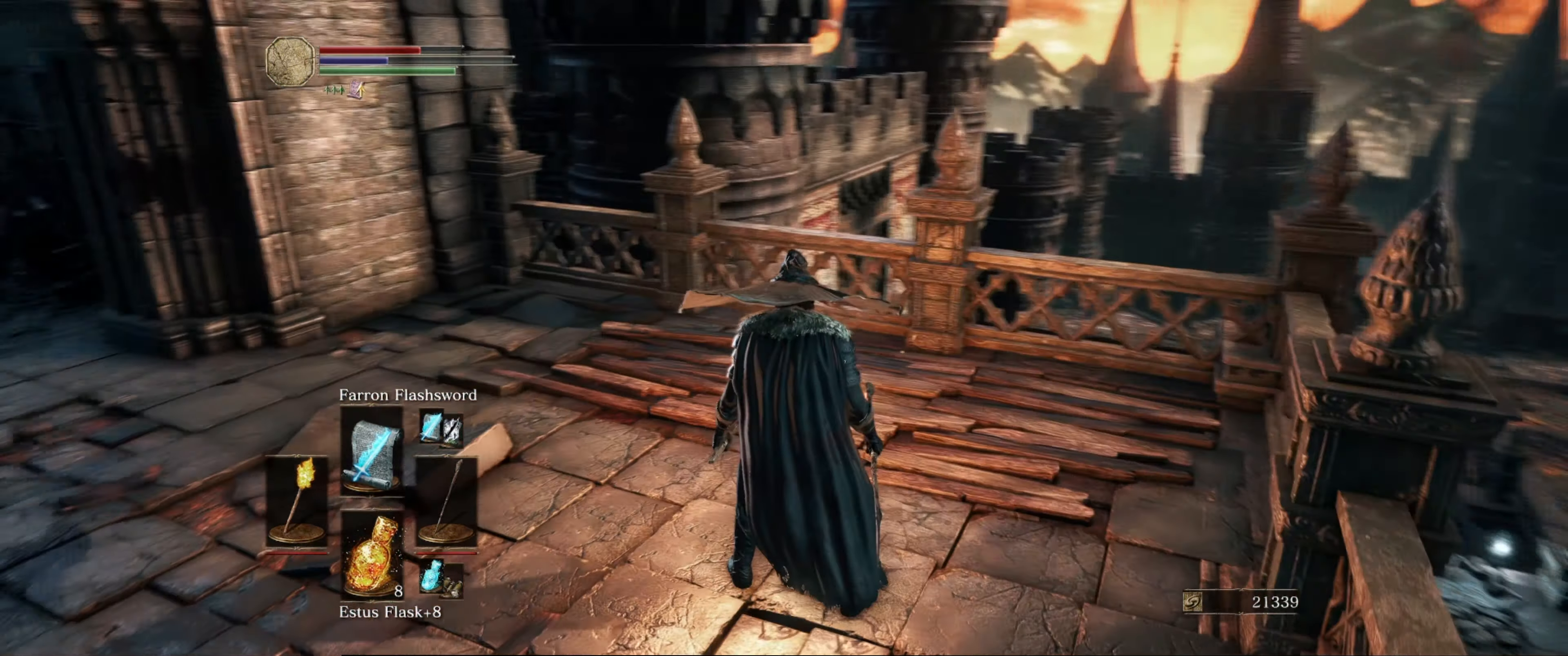
{"buttons": [], "left_stick": "center", "right_stick": "center", "events": [[100, "left_stick", "up-left"], [200, "right_stick", "center"], [333, "left_stick", "center"]]}
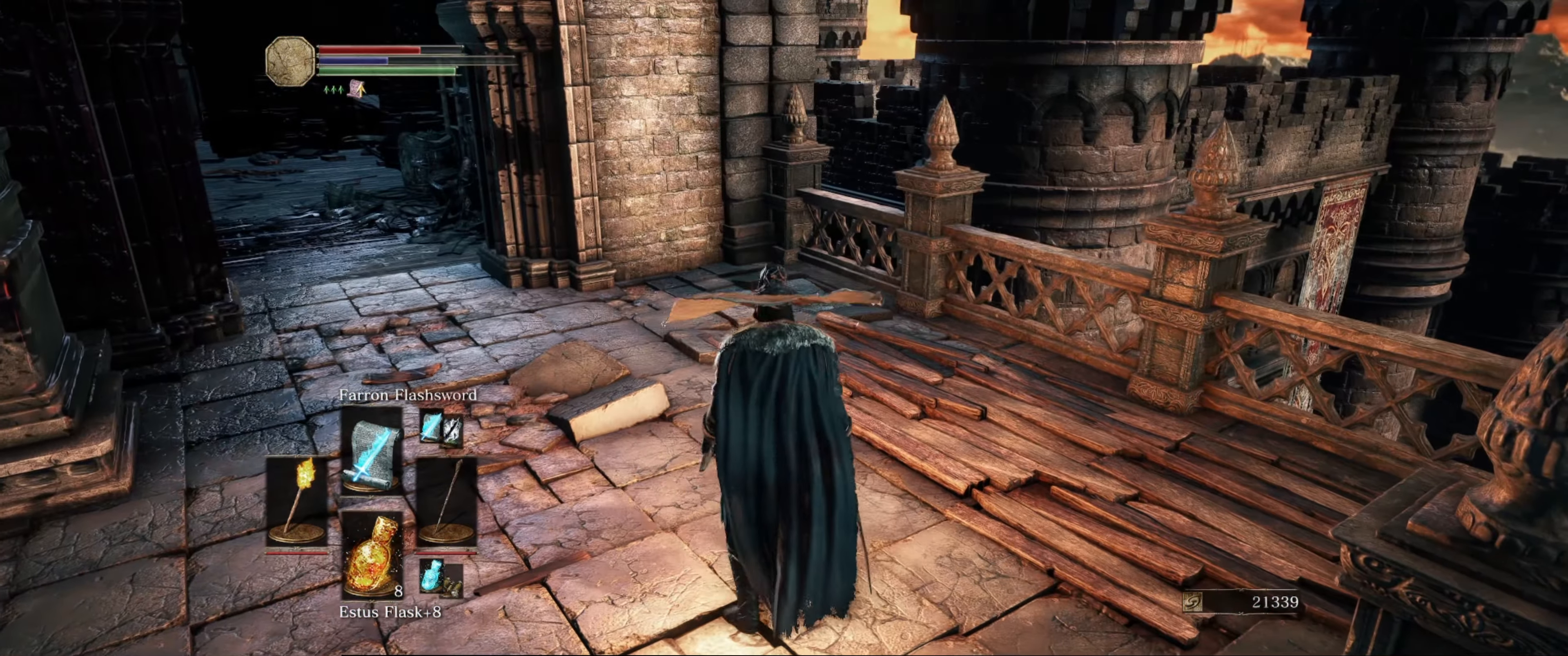
{"buttons": [], "left_stick": "up", "right_stick": "right", "events": [[200, "right_stick", "right"], [450, "left_stick", "up"]]}
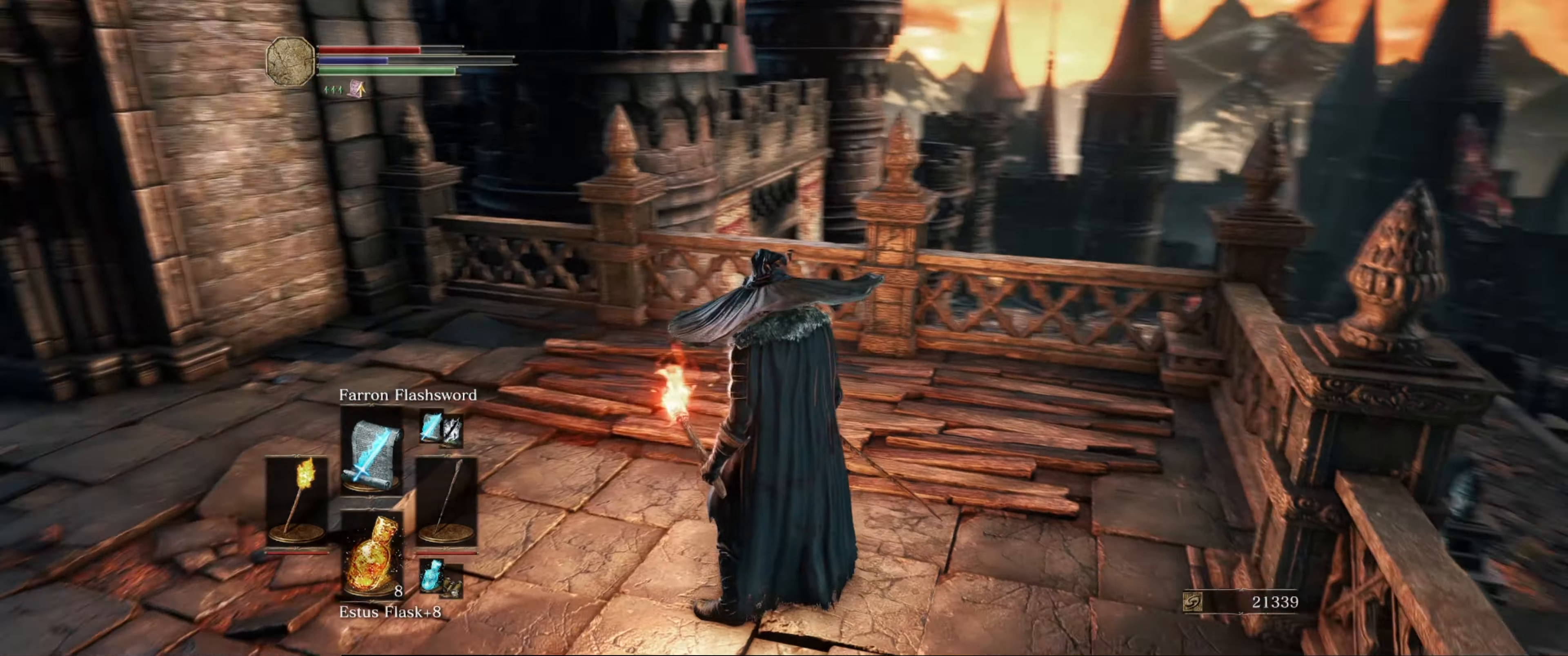
{"buttons": [], "left_stick": "up", "right_stick": "center", "events": [[366, "right_stick", "center"]]}
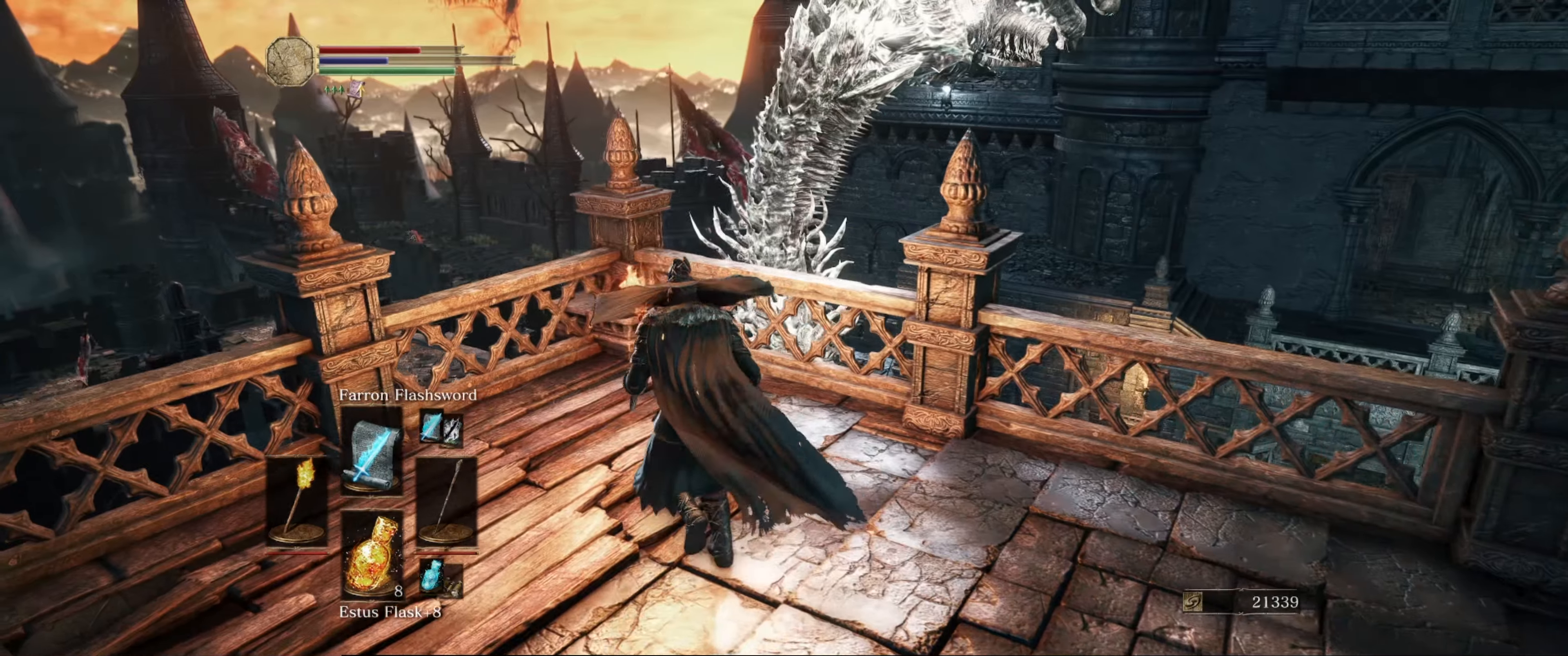
{"buttons": [], "left_stick": "up", "right_stick": "center", "events": [[150, "right_stick", "down-right"], [400, "right_stick", "center"]]}
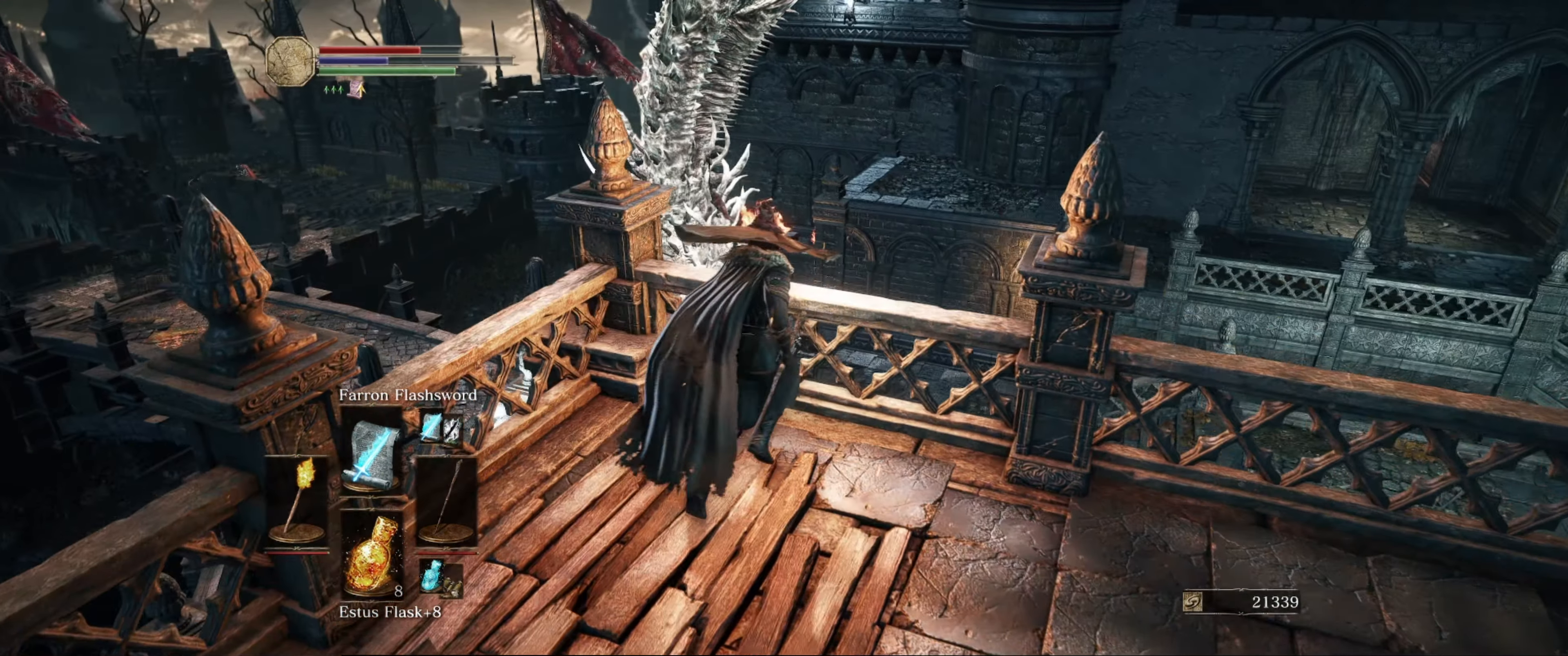
{"buttons": [], "left_stick": "center", "right_stick": "center", "events": [[83, "right_stick", "down"], [233, "right_stick", "down-left"], [267, "left_stick", "right"], [350, "right_stick", "center"], [367, "left_stick", "center"]]}
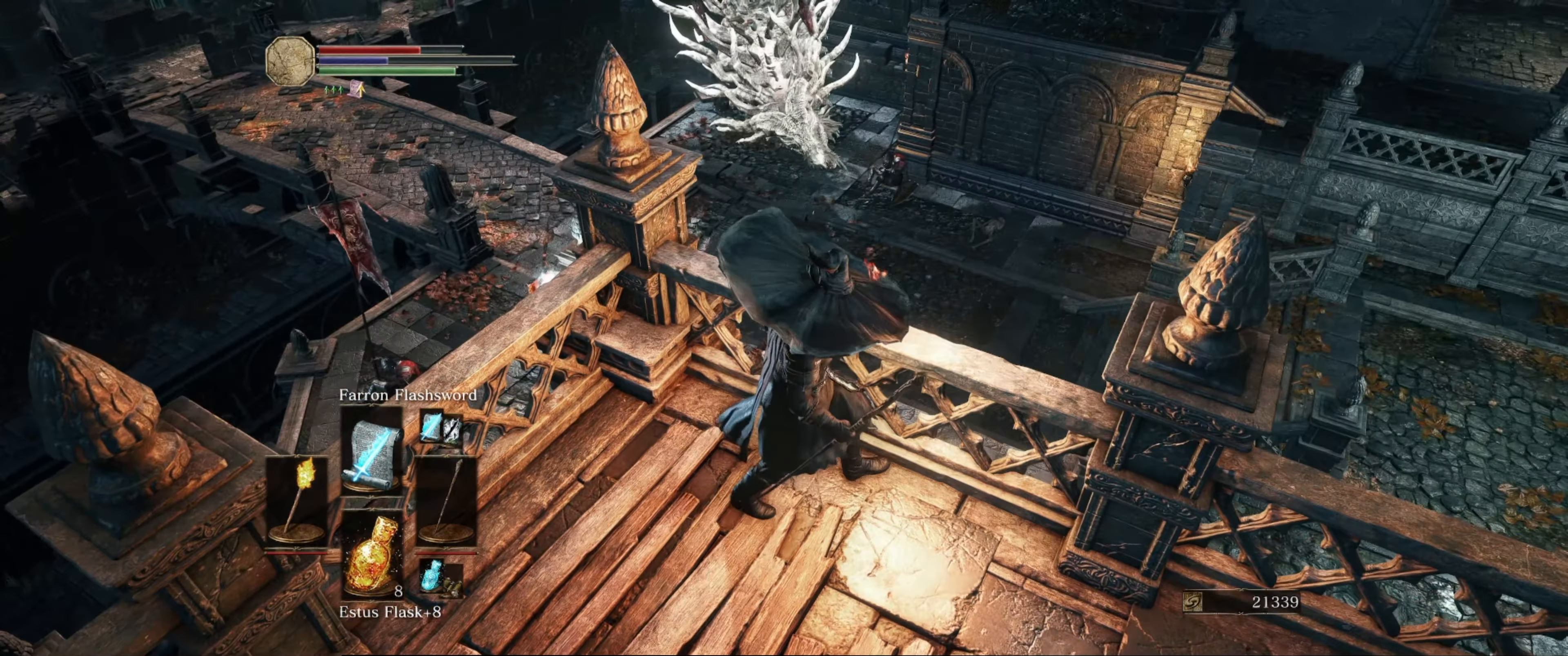
{"buttons": [], "left_stick": "center", "right_stick": "up", "events": [[17, "left_stick", "up-right"], [267, "left_stick", "up"], [267, "right_stick", "up"], [433, "left_stick", "center"]]}
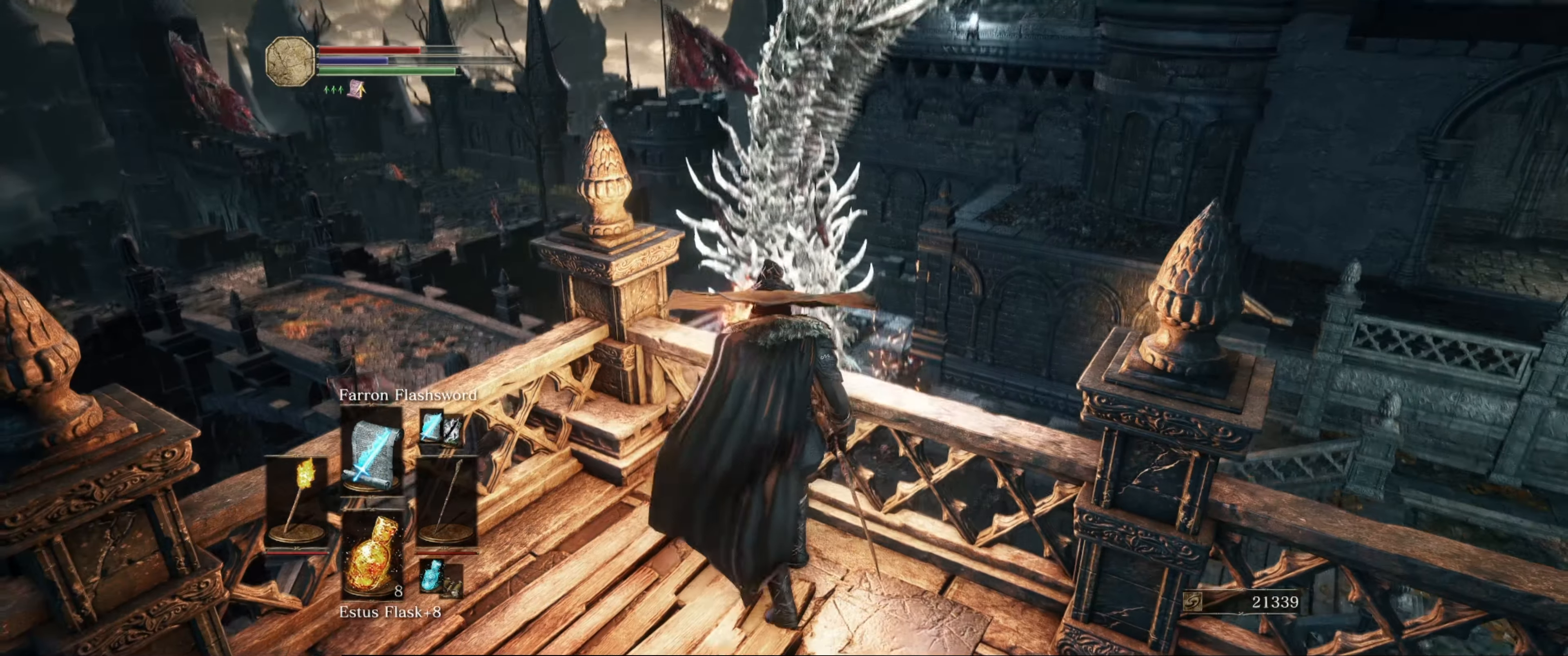
{"buttons": [], "left_stick": "center", "right_stick": "center", "events": [[17, "right_stick", "center"], [233, "right_stick", "up-right"], [467, "right_stick", "center"]]}
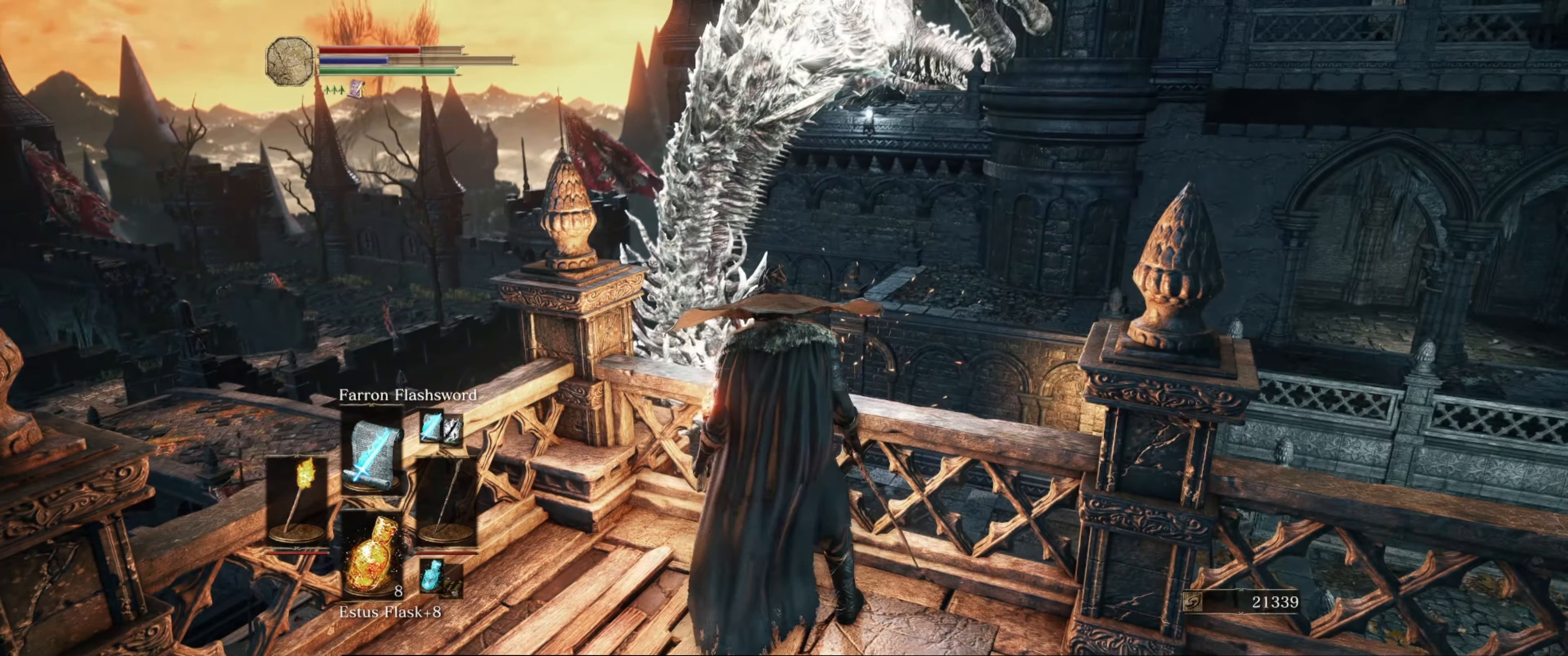
{"buttons": [], "left_stick": "center", "right_stick": "center", "events": [[183, "right_stick", "up"], [233, "right_stick", "up-right"], [383, "right_stick", "center"]]}